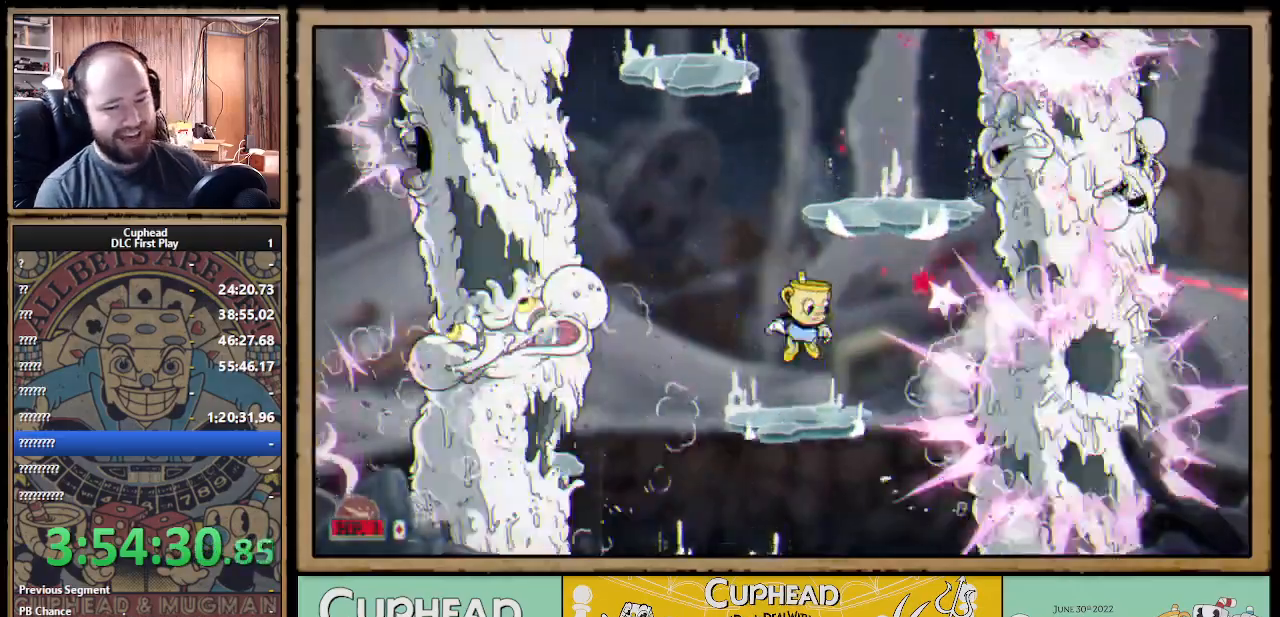
Gameplay with a controller (Xbox layout); each line is a JSON object with the inputs held at the frame after it. "events" lists button and stick changes between this image and that frame as [ms after this image, input, new state], when the widget could be followed in between. Not read: R3.
{"buttons": [], "left_stick": "left", "right_stick": "center", "events": [[133, "left_stick", "right"], [200, "A", "up"], [333, "left_stick", "center"], [450, "left_stick", "left"]]}
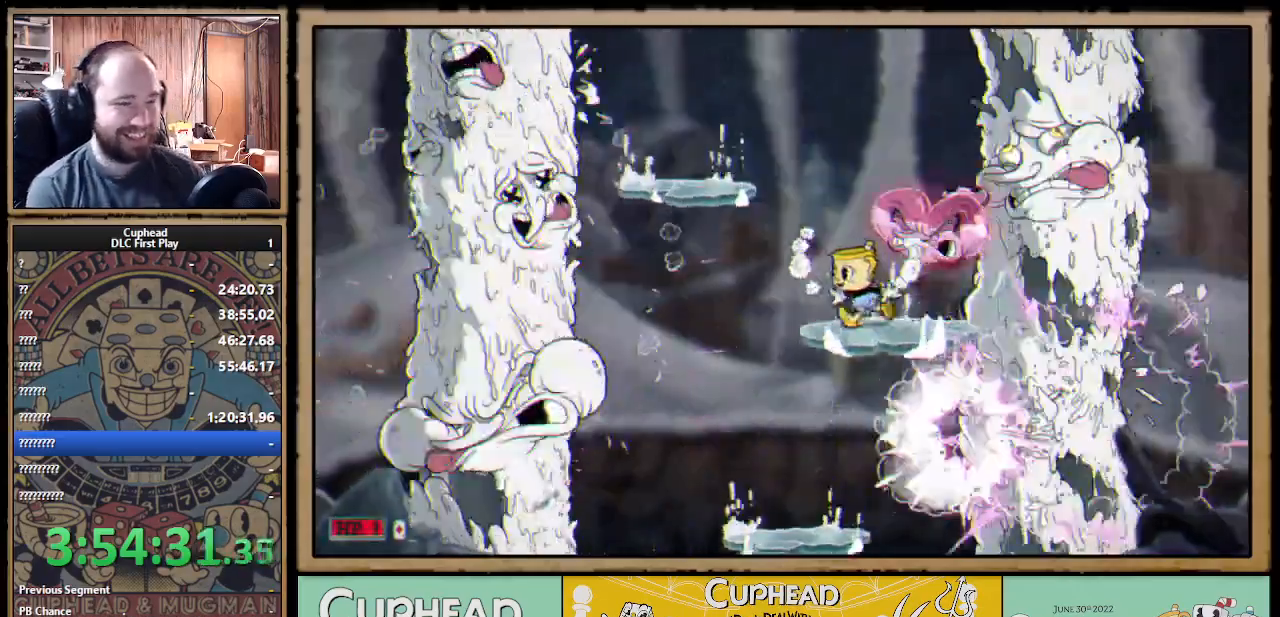
{"buttons": [], "left_stick": "left", "right_stick": "center", "events": [[83, "A", "down"], [250, "A", "up"]]}
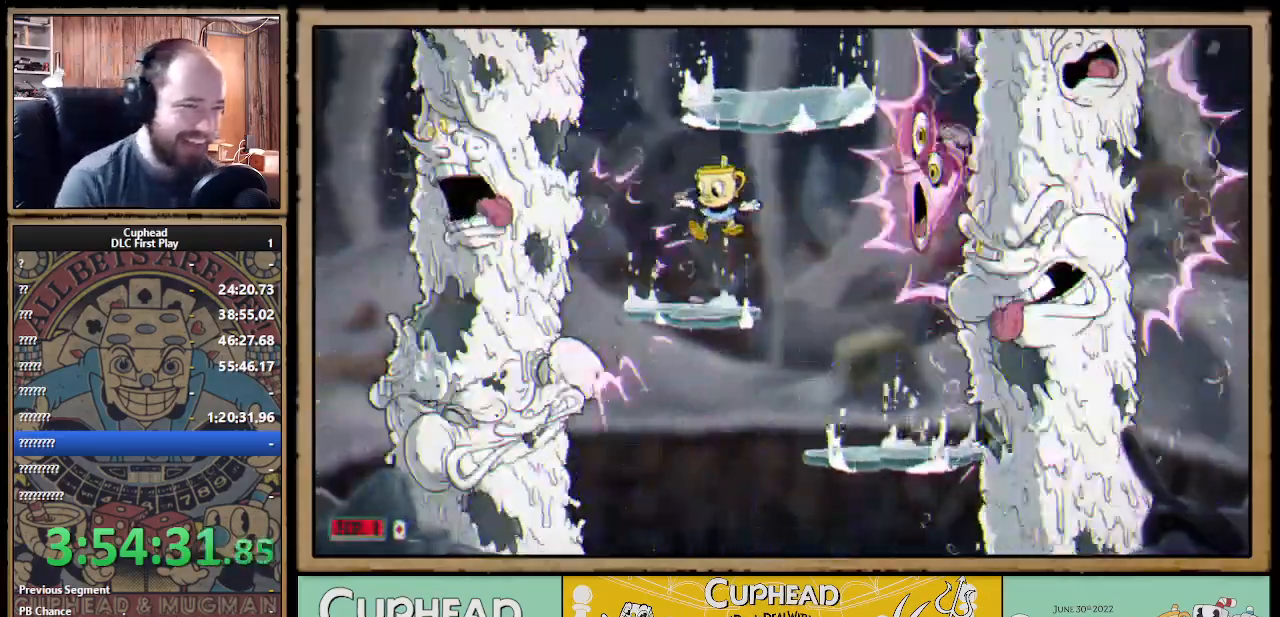
{"buttons": [], "left_stick": "right", "right_stick": "center", "events": [[67, "left_stick", "center"], [233, "A", "down"], [350, "A", "up"], [417, "left_stick", "right"]]}
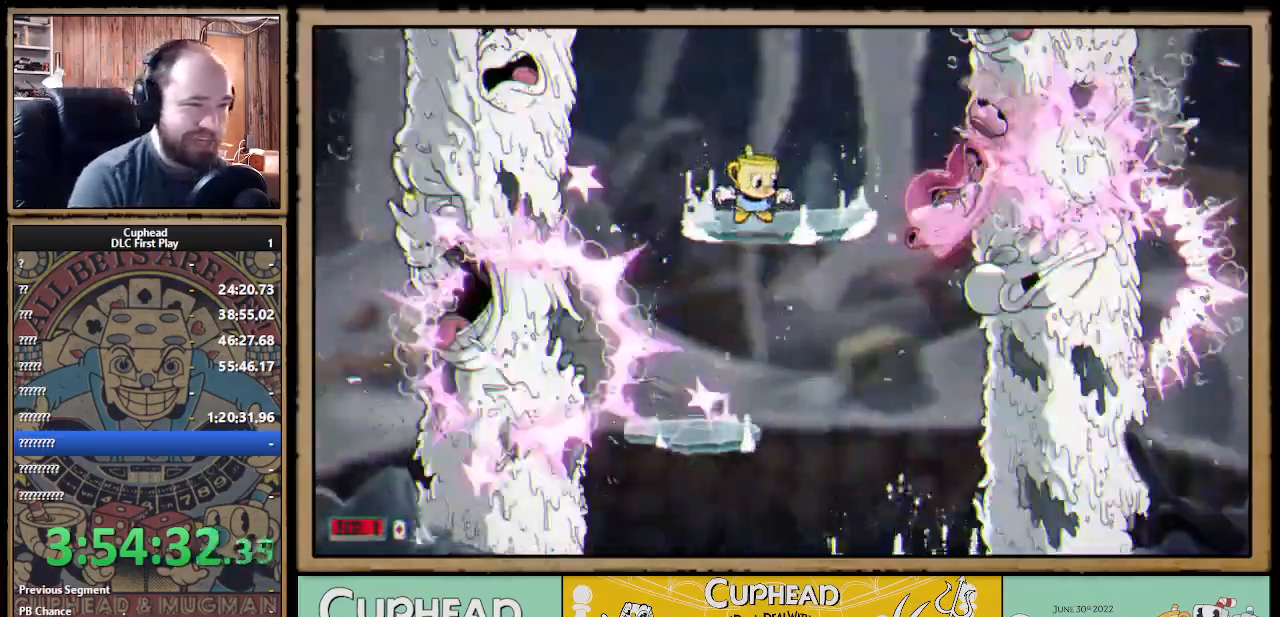
{"buttons": ["A"], "left_stick": "center", "right_stick": "center", "events": [[183, "left_stick", "center"], [450, "A", "down"]]}
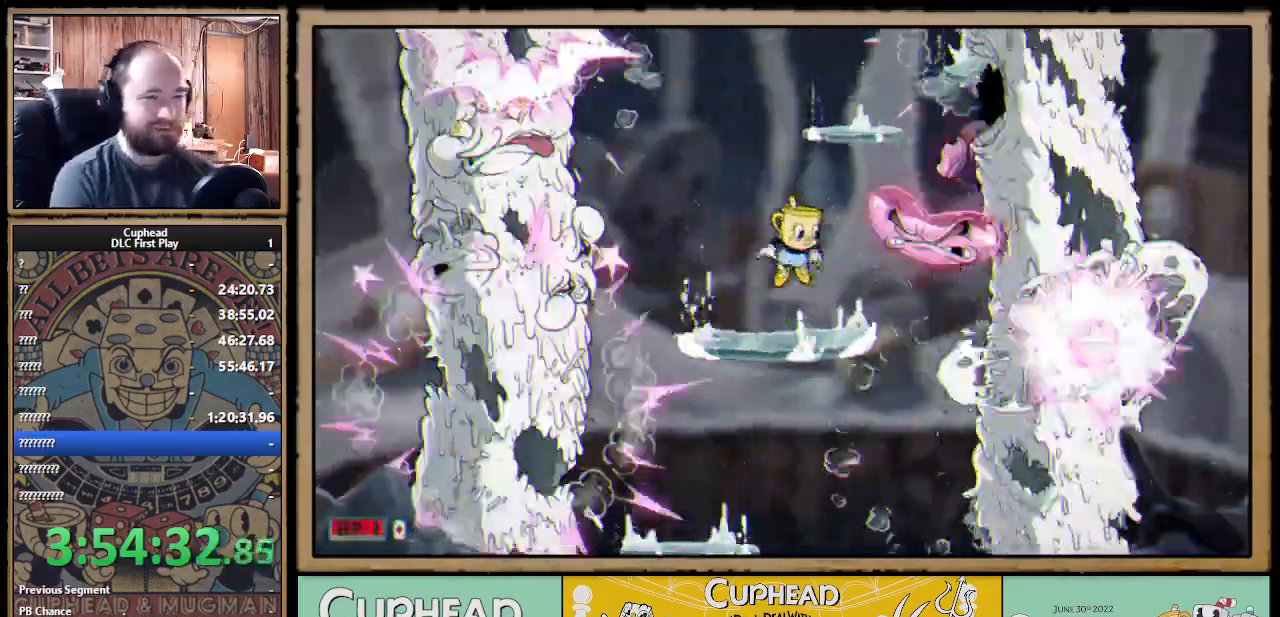
{"buttons": [], "left_stick": "center", "right_stick": "center", "events": [[167, "left_stick", "right"], [283, "A", "up"], [350, "left_stick", "center"]]}
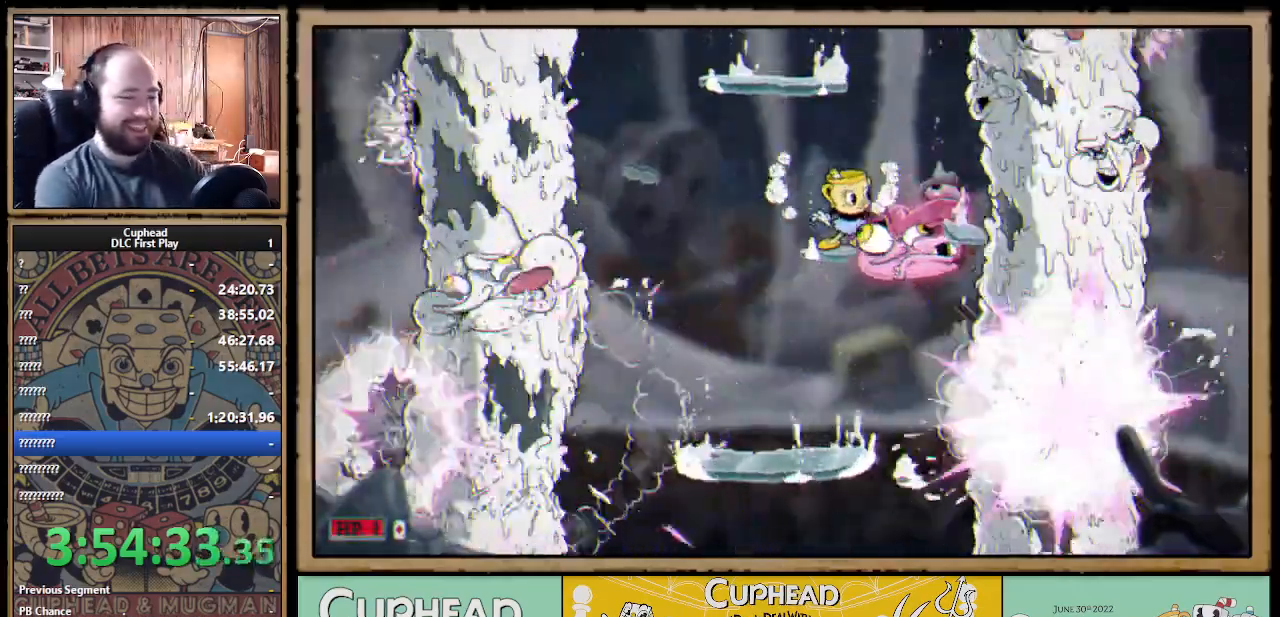
{"buttons": [], "left_stick": "center", "right_stick": "center", "events": []}
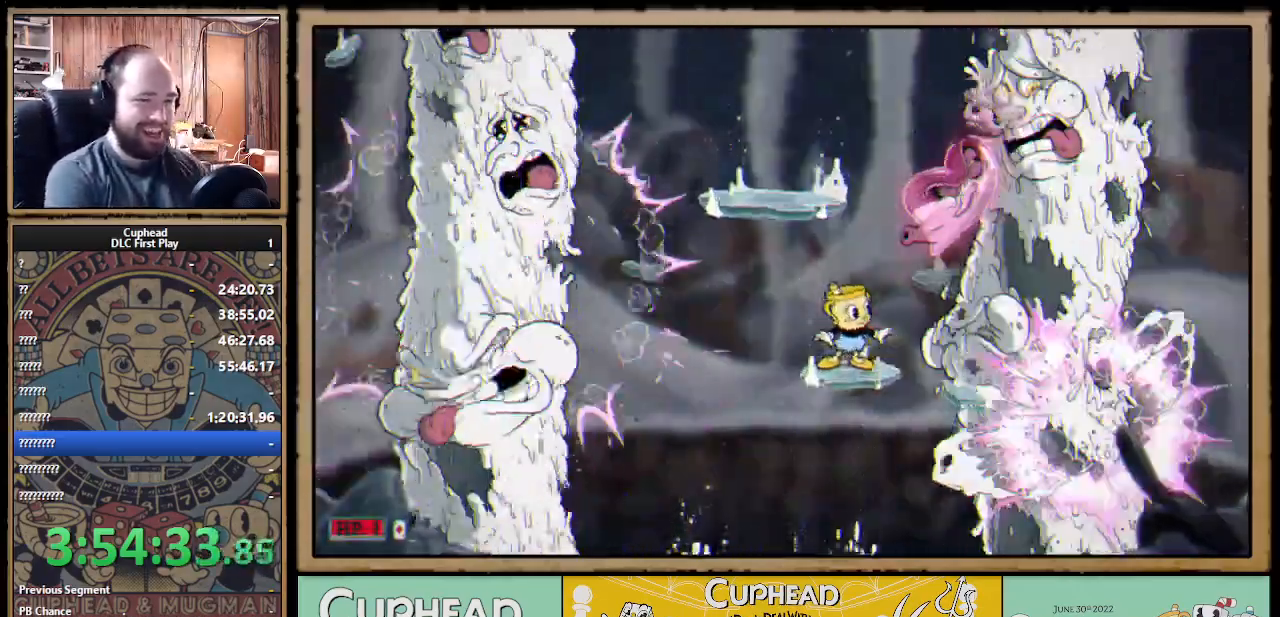
{"buttons": [], "left_stick": "left", "right_stick": "center", "events": [[200, "A", "down"], [350, "A", "up"], [417, "left_stick", "left"]]}
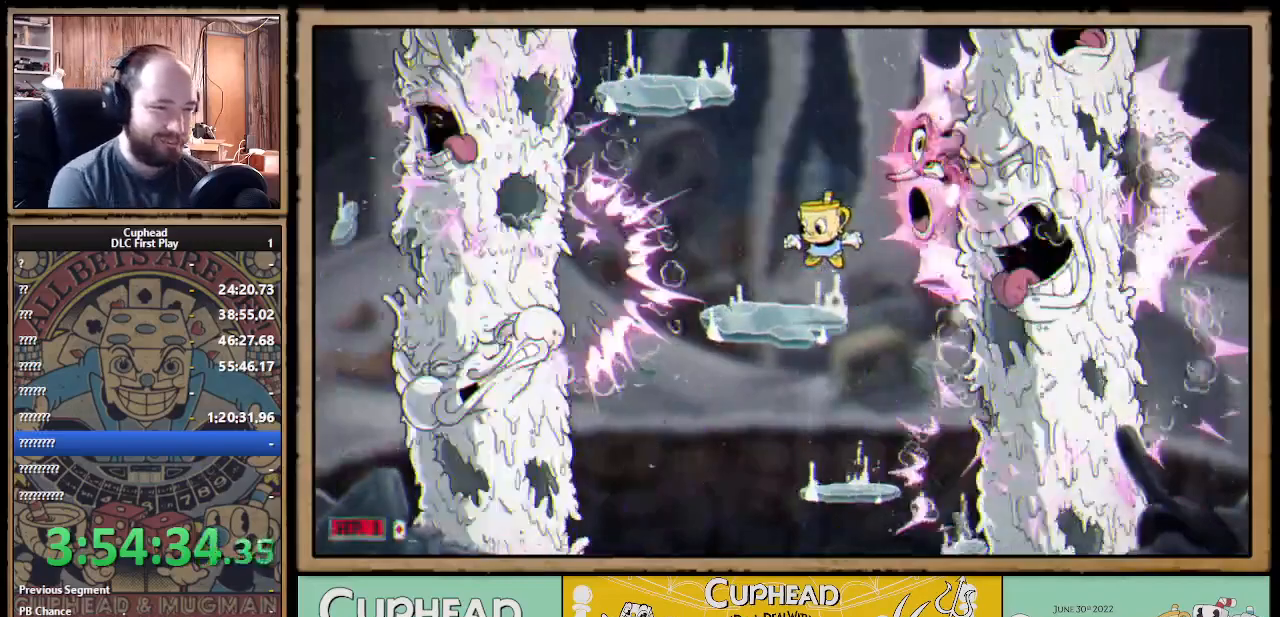
{"buttons": ["A"], "left_stick": "center", "right_stick": "center", "events": [[317, "left_stick", "center"], [367, "A", "down"]]}
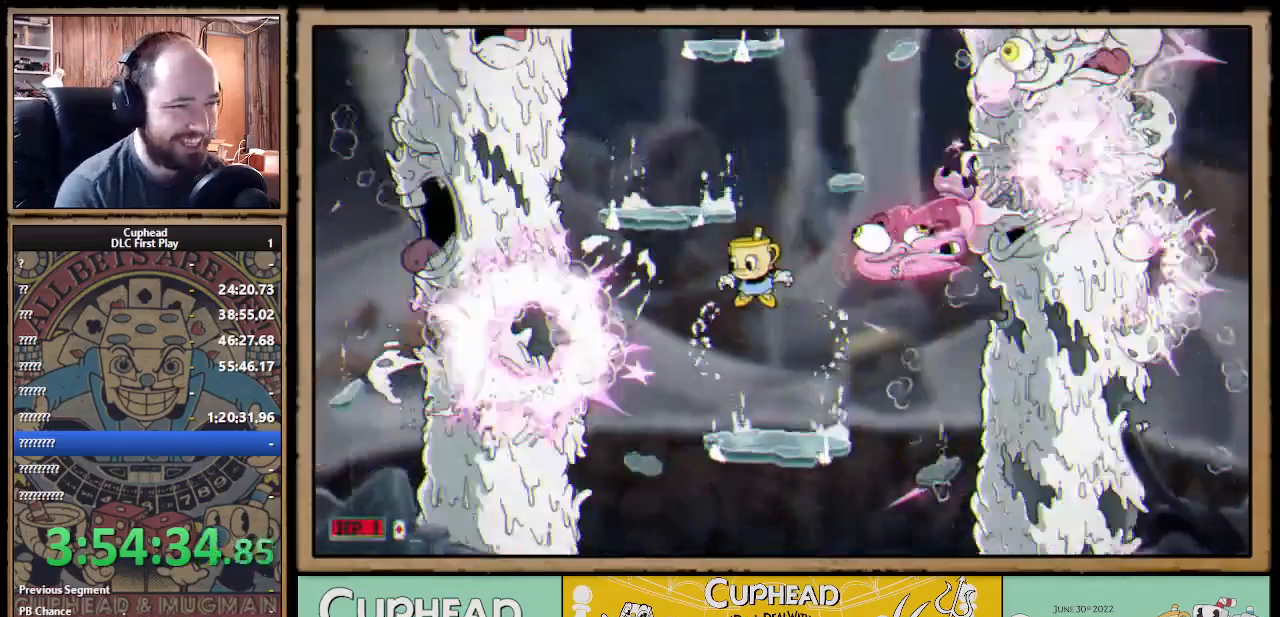
{"buttons": ["A"], "left_stick": "center", "right_stick": "center", "events": [[150, "left_stick", "left"], [267, "A", "up"], [350, "left_stick", "center"], [450, "A", "down"]]}
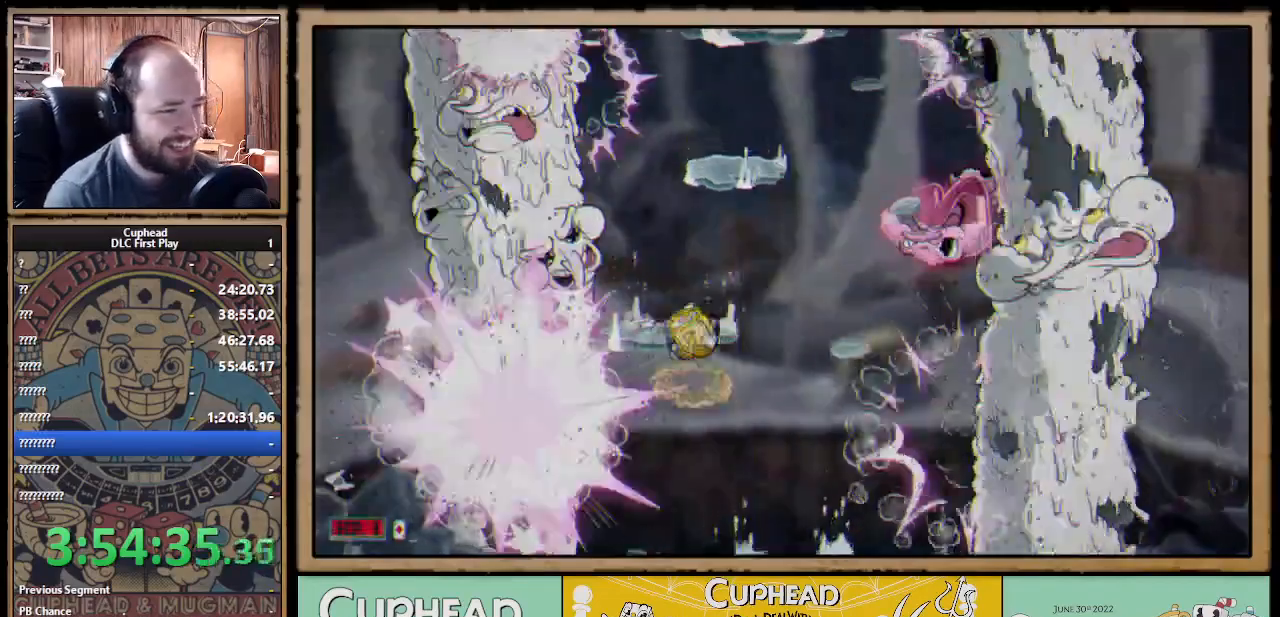
{"buttons": [], "left_stick": "right", "right_stick": "center", "events": [[317, "A", "up"], [467, "left_stick", "right"]]}
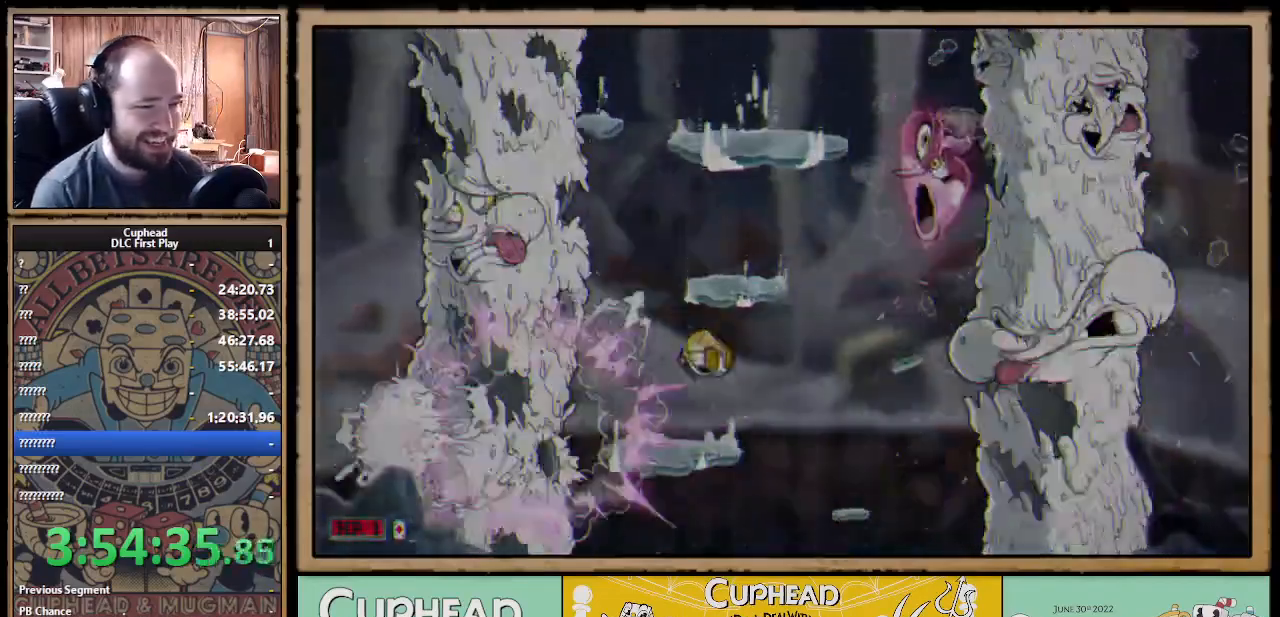
{"buttons": [], "left_stick": "center", "right_stick": "center", "events": [[67, "left_stick", "center"], [100, "A", "down"], [283, "A", "up"], [350, "A", "down"], [483, "A", "up"]]}
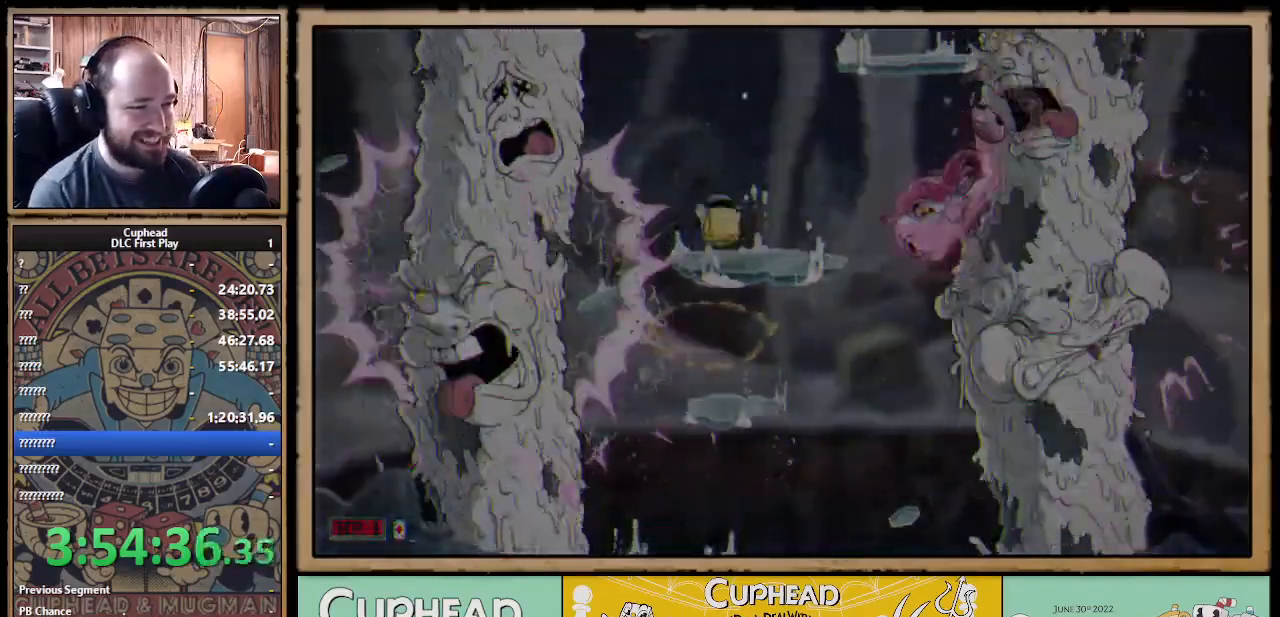
{"buttons": [], "left_stick": "center", "right_stick": "center", "events": [[33, "left_stick", "right"], [183, "left_stick", "center"]]}
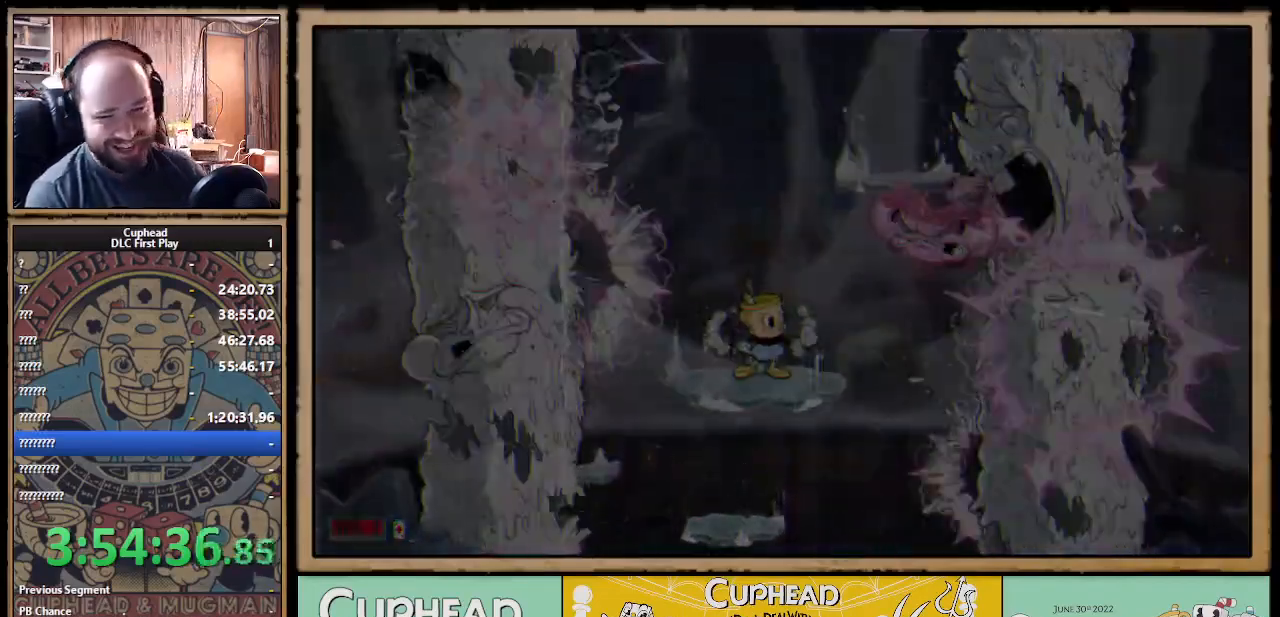
{"buttons": [], "left_stick": "center", "right_stick": "center", "events": []}
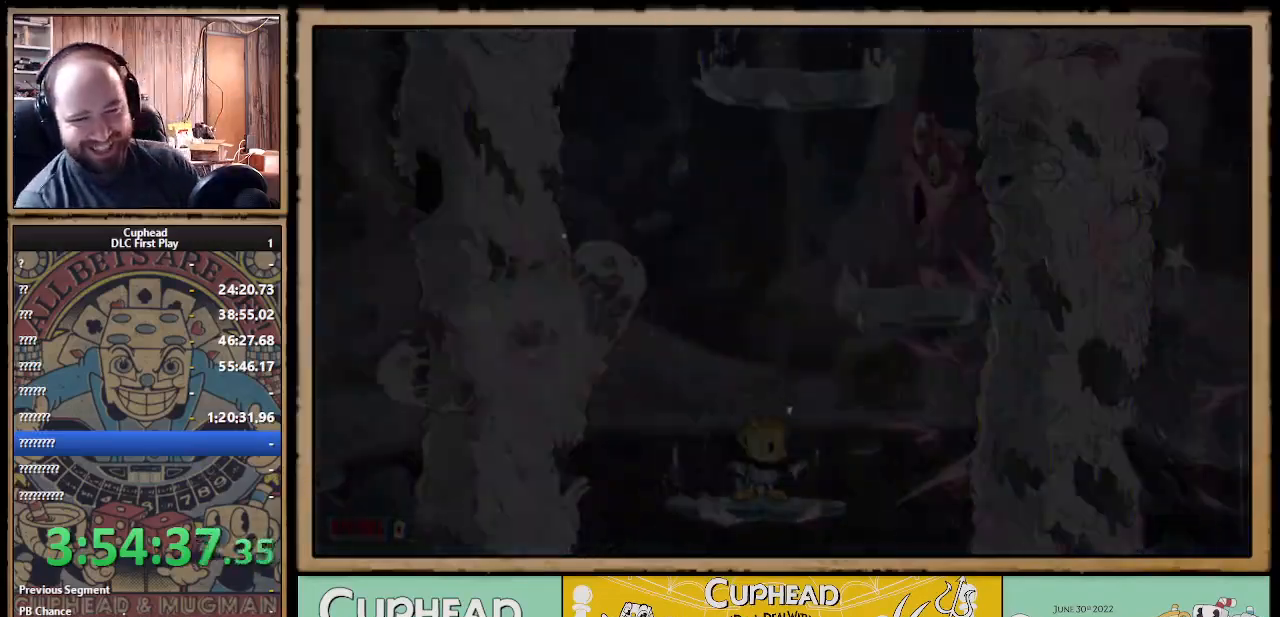
{"buttons": [], "left_stick": "center", "right_stick": "center", "events": []}
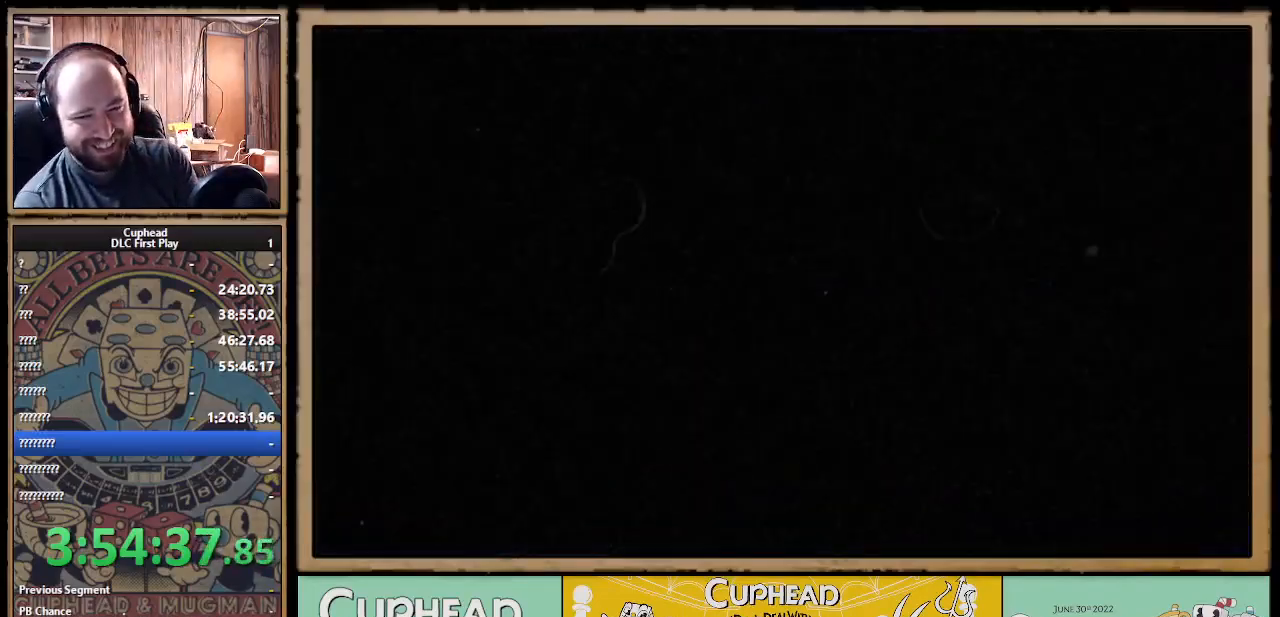
{"buttons": [], "left_stick": "center", "right_stick": "center", "events": []}
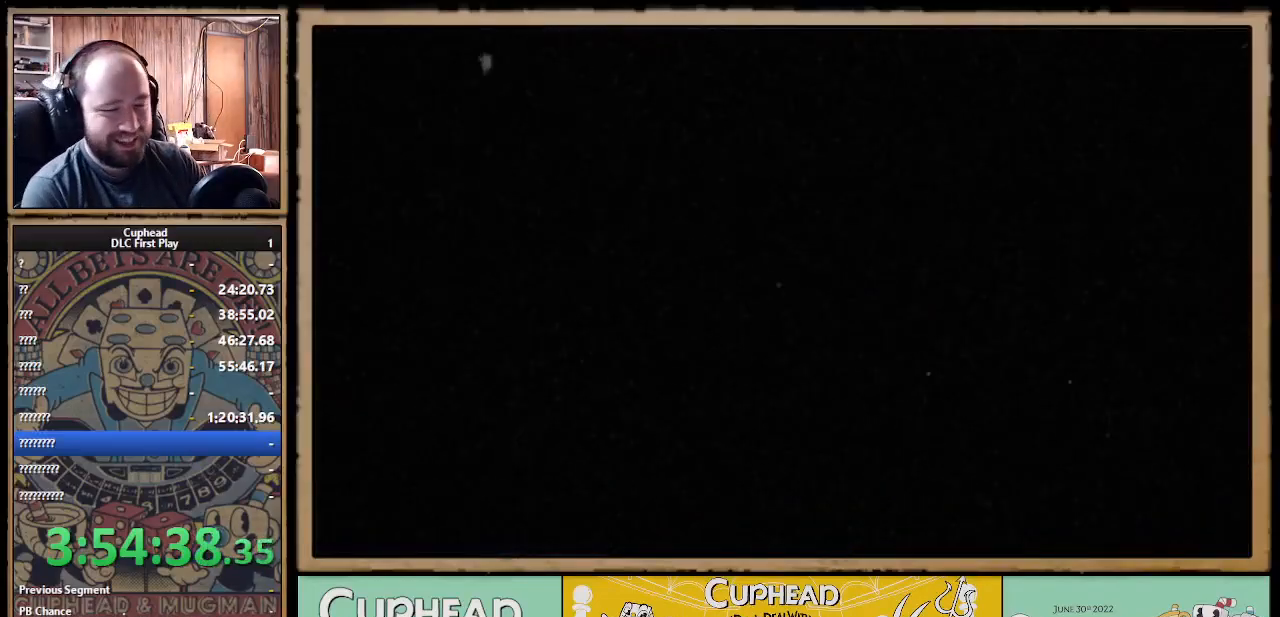
{"buttons": [], "left_stick": "center", "right_stick": "center", "events": []}
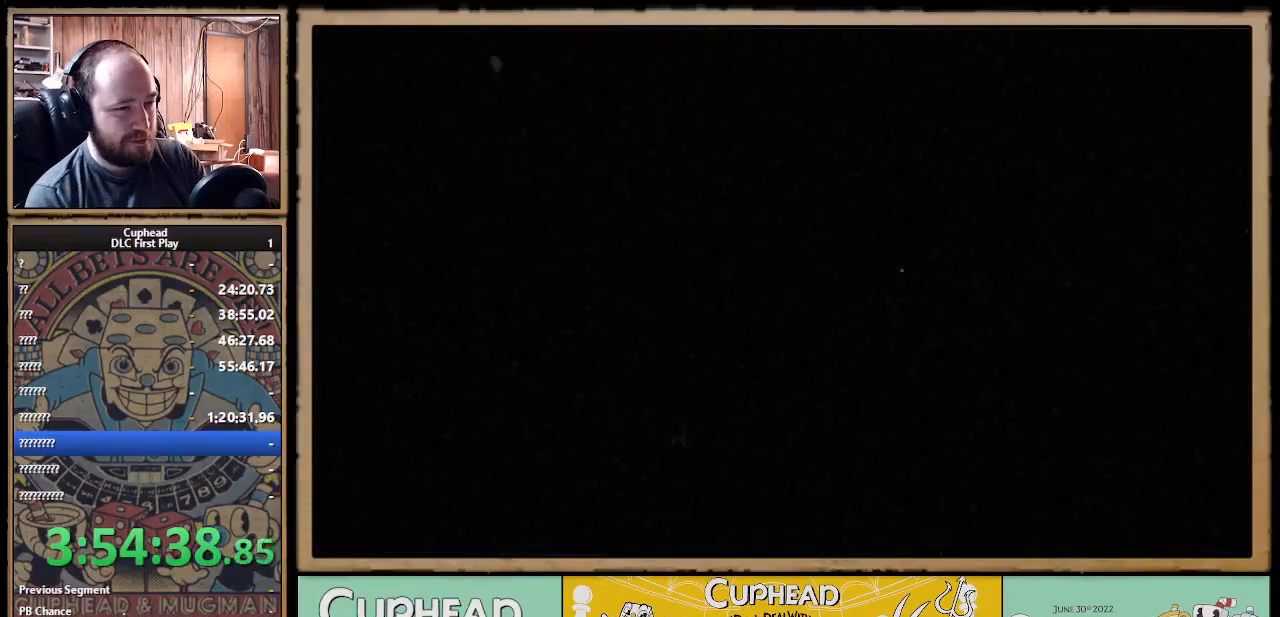
{"buttons": [], "left_stick": "center", "right_stick": "center", "events": []}
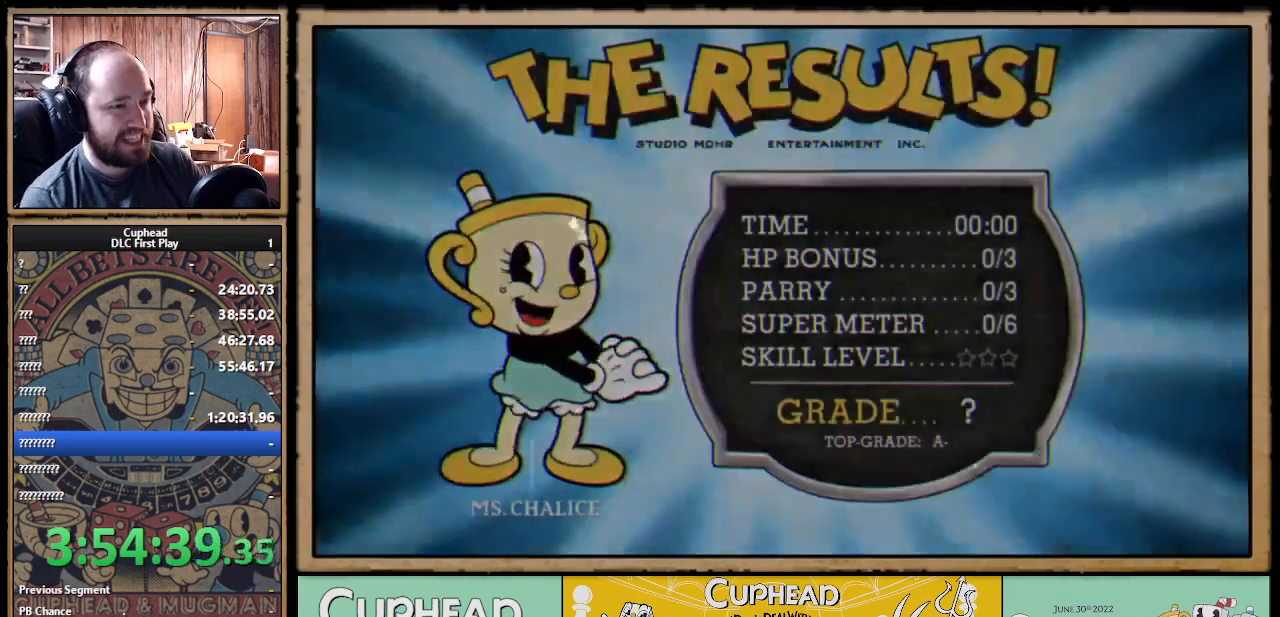
{"buttons": [], "left_stick": "center", "right_stick": "center", "events": []}
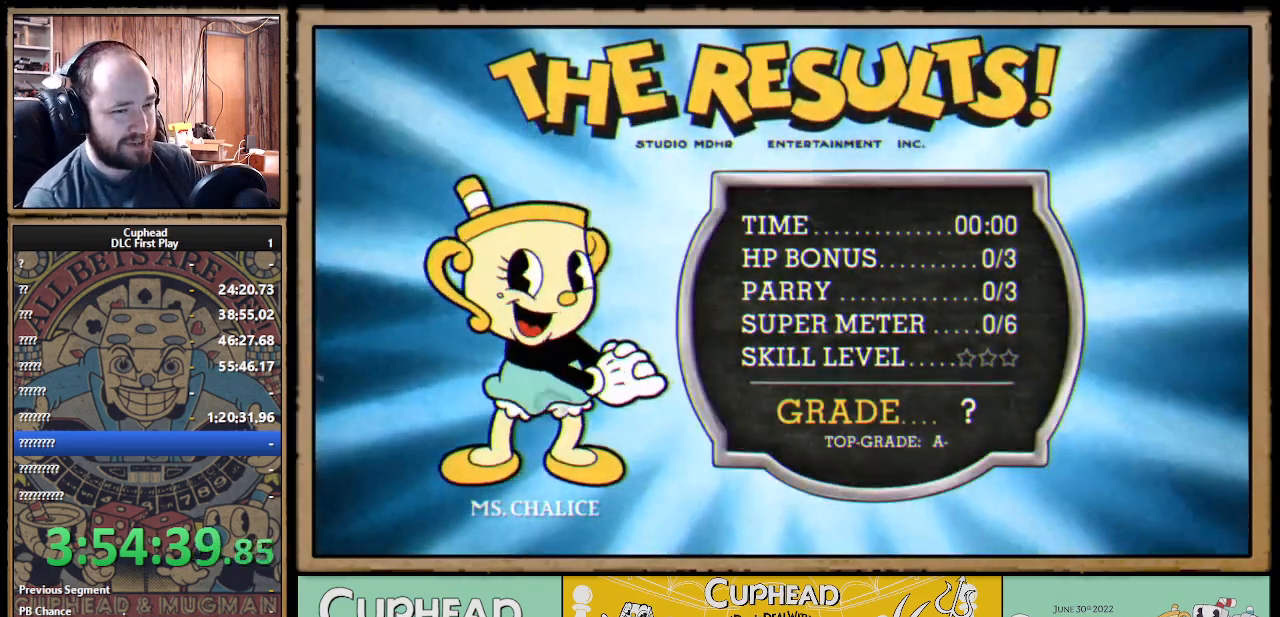
{"buttons": [], "left_stick": "center", "right_stick": "center", "events": [[17, "A", "down"], [83, "A", "up"], [167, "A", "down"], [233, "A", "up"], [300, "A", "down"], [367, "A", "up"], [433, "A", "down"], [483, "A", "up"]]}
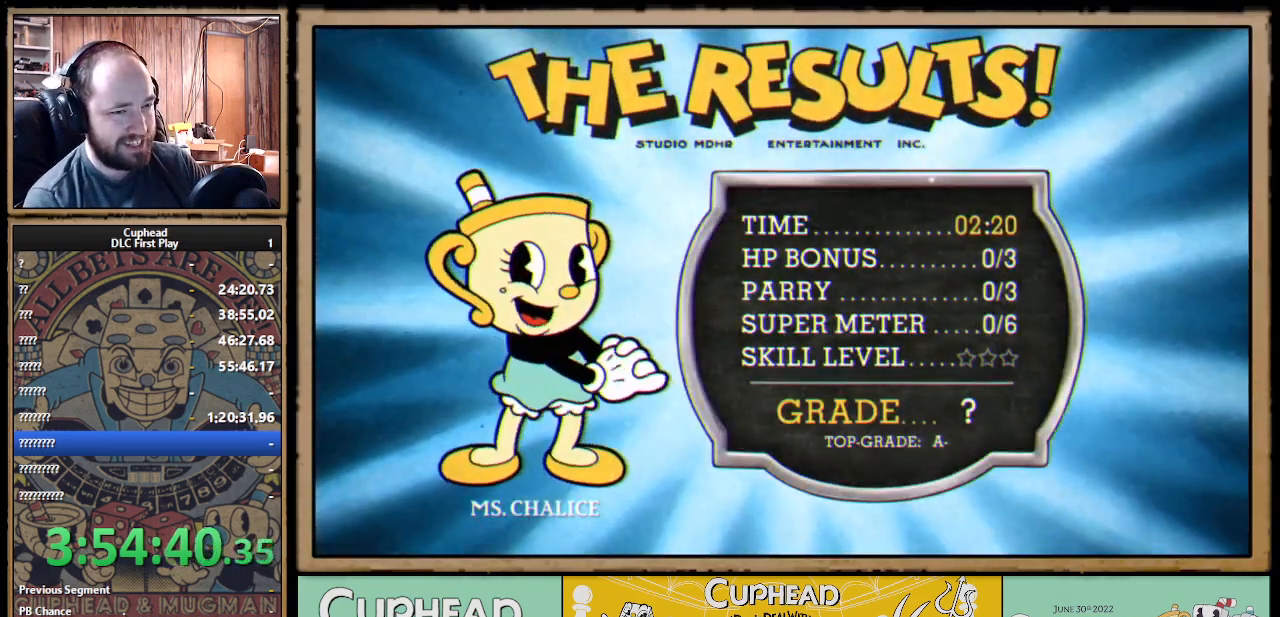
{"buttons": [], "left_stick": "center", "right_stick": "center", "events": [[133, "A", "down"], [333, "A", "up"], [383, "A", "down"], [433, "A", "up"]]}
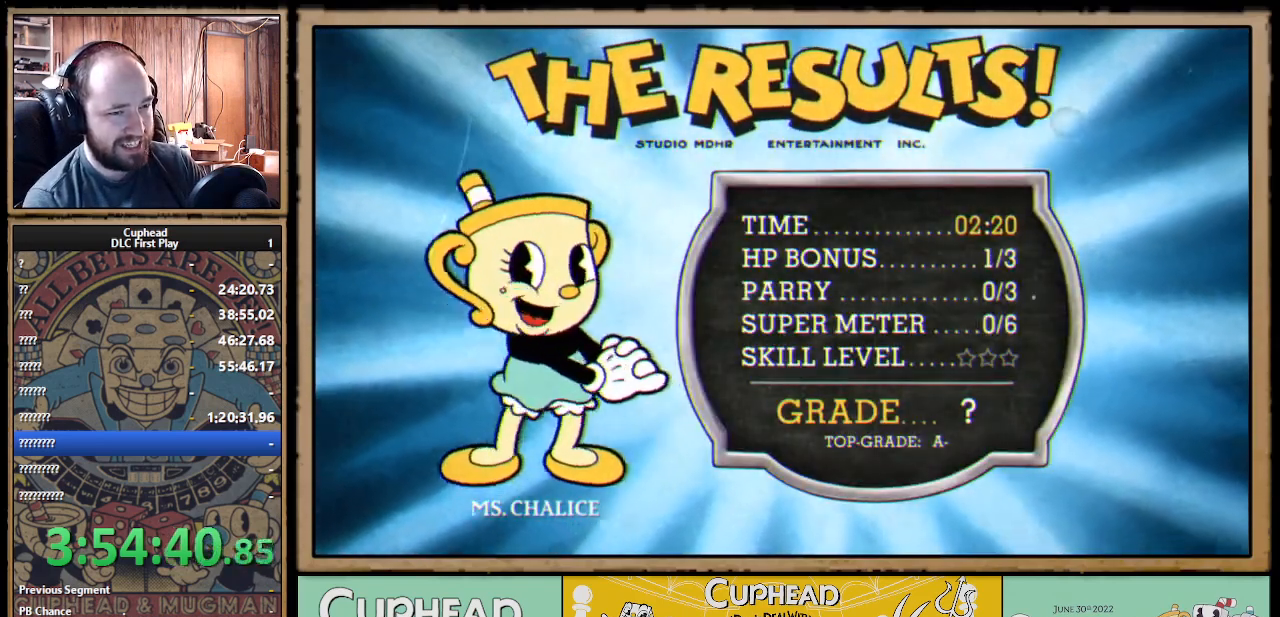
{"buttons": ["A"], "left_stick": "center", "right_stick": "center", "events": [[17, "A", "down"], [83, "A", "up"], [150, "A", "down"], [183, "A", "up"], [250, "A", "down"], [300, "A", "up"], [367, "A", "down"], [433, "A", "up"], [500, "A", "down"]]}
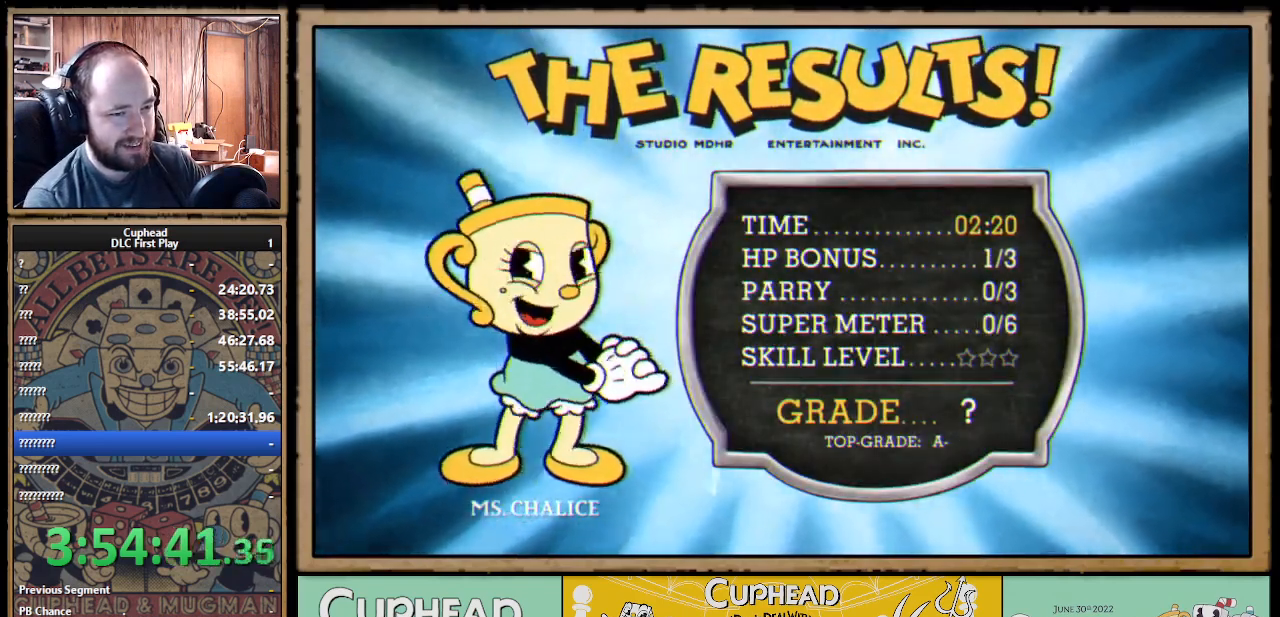
{"buttons": ["A"], "left_stick": "center", "right_stick": "center", "events": [[50, "A", "up"], [133, "A", "down"], [183, "A", "up"], [267, "A", "down"], [300, "A", "up"], [367, "A", "down"], [433, "A", "up"], [500, "A", "down"]]}
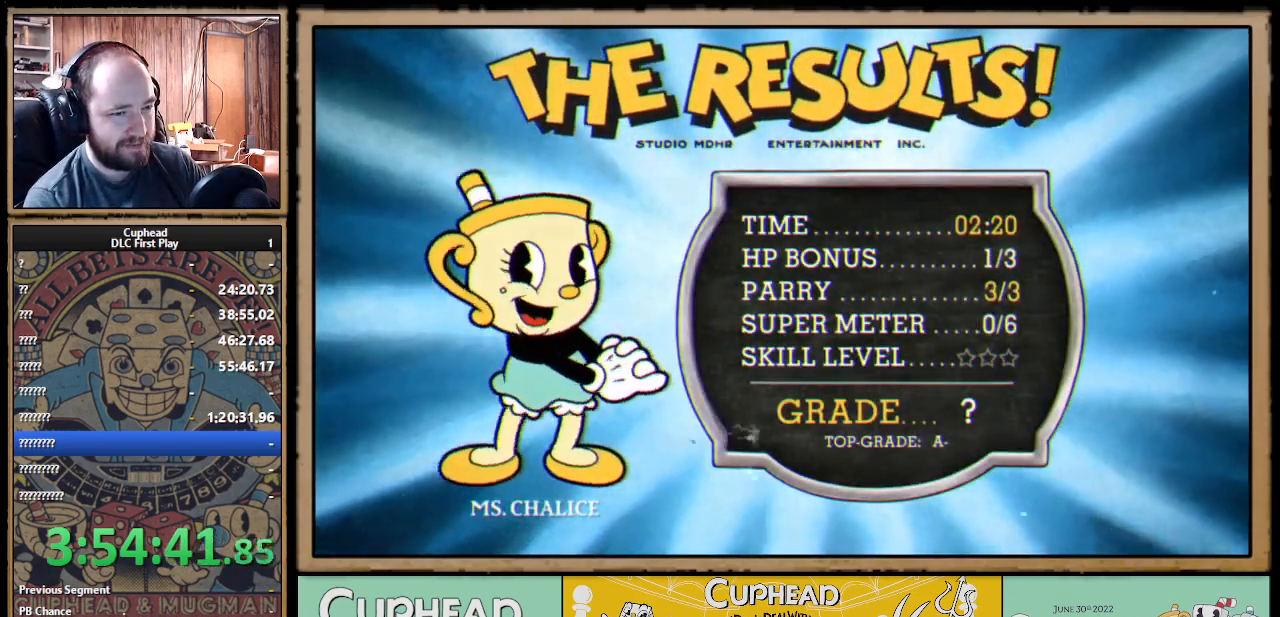
{"buttons": [], "left_stick": "center", "right_stick": "center", "events": [[67, "A", "up"], [133, "A", "down"], [217, "A", "up"], [233, "A", "down"], [300, "A", "up"], [383, "A", "down"], [450, "A", "up"]]}
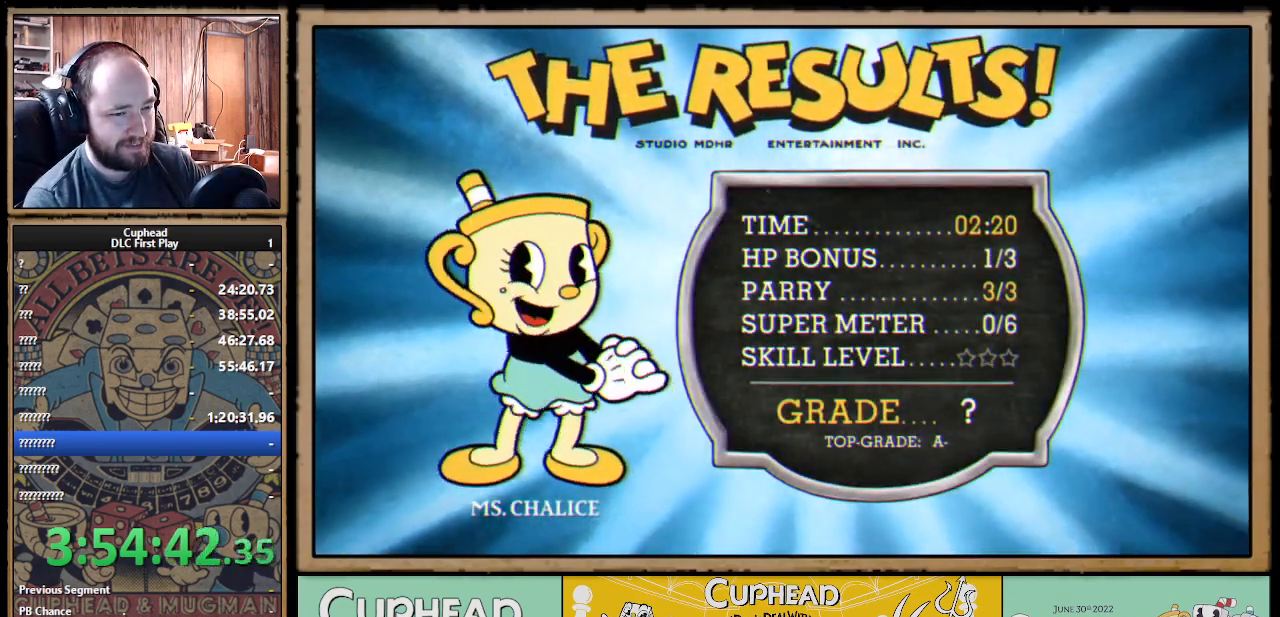
{"buttons": [], "left_stick": "center", "right_stick": "center", "events": [[17, "A", "down"], [83, "A", "up"]]}